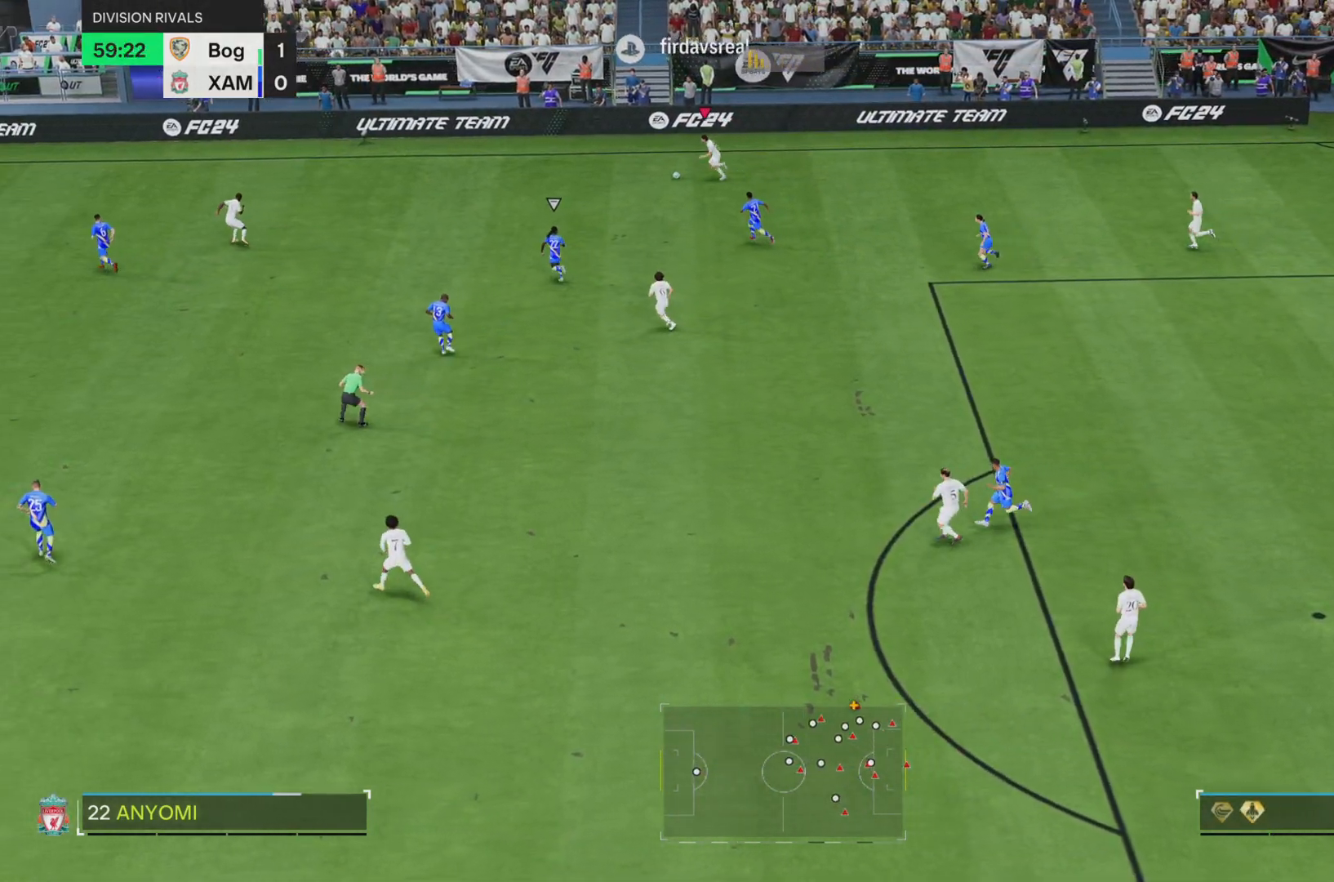
Gameplay with a controller (PlayStation layout); each line is a JSON object with the inputs held at the frame after it. "events" lists button and stick changes between this image and that frame as [ms after this image, input, new state], when the widget could be followed in between. Not read: L3 R3.
{"buttons": ["R1"], "left_stick": "left", "right_stick": "center", "events": [[234, "left_stick", "left"], [284, "L2", "down"], [384, "L2", "up"]]}
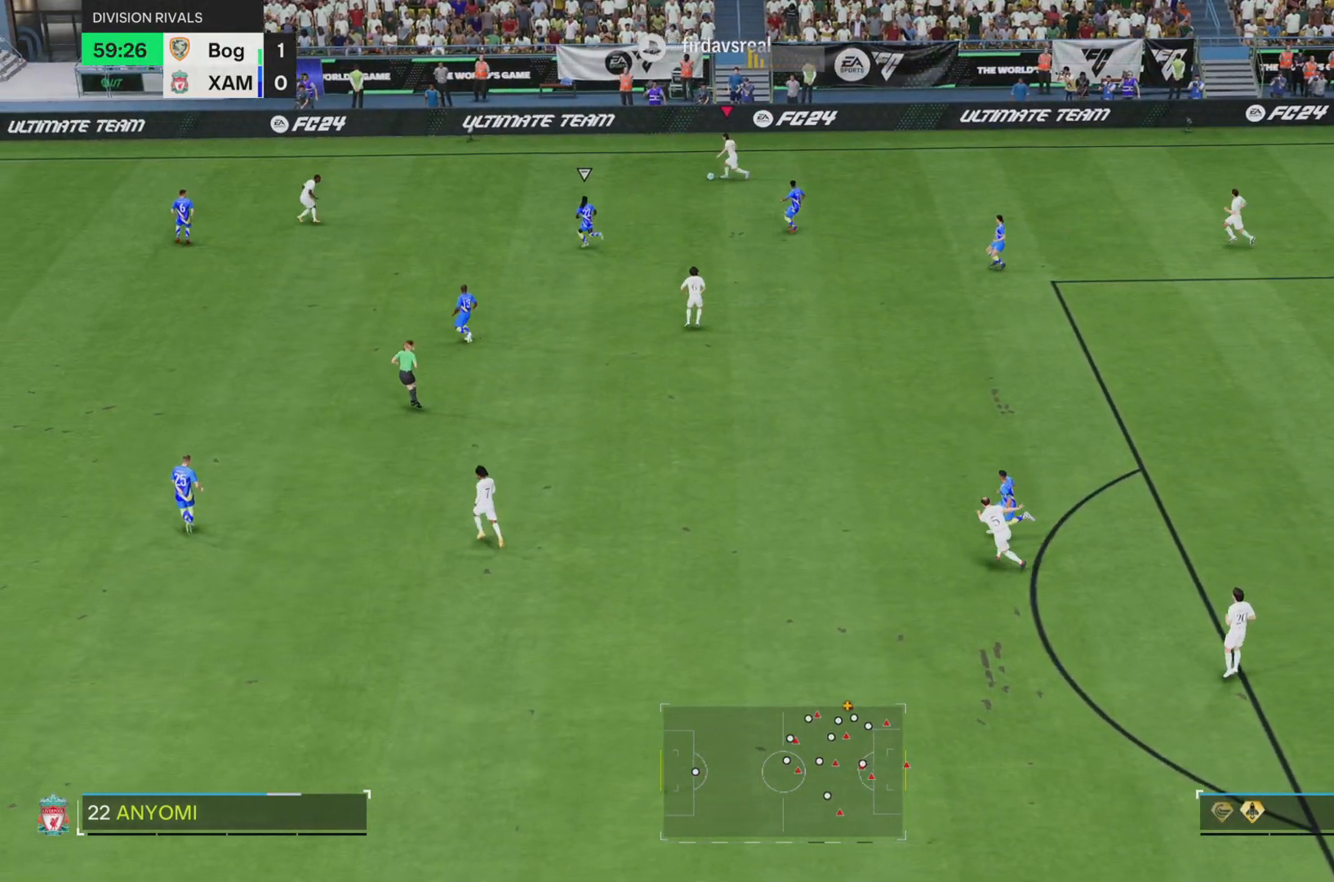
{"buttons": [], "left_stick": "left", "right_stick": "center", "events": [[334, "R1", "up"]]}
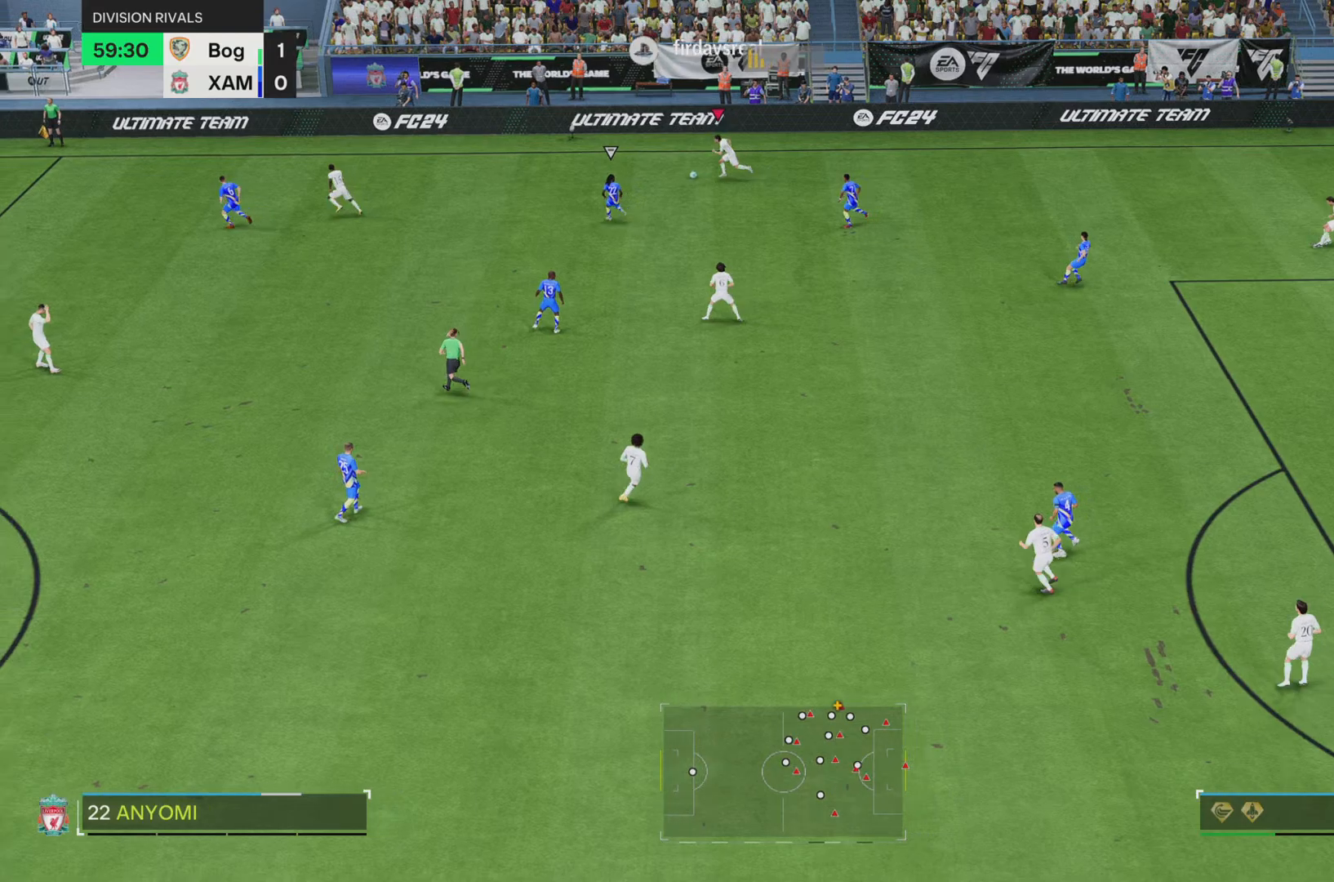
{"buttons": [], "left_stick": "center", "right_stick": "center", "events": [[500, "left_stick", "center"]]}
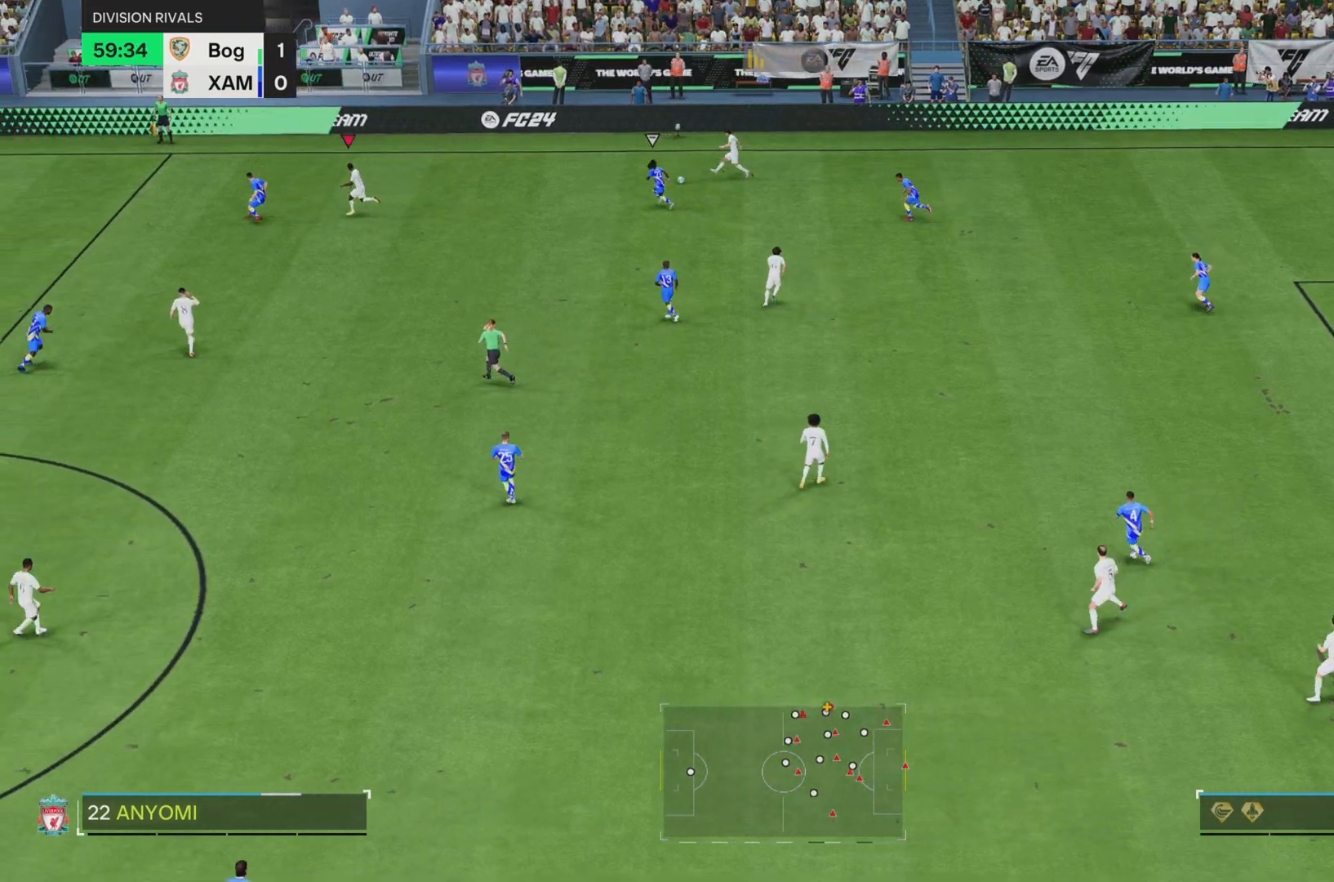
{"buttons": [], "left_stick": "down", "right_stick": "center", "events": [[451, "left_stick", "down"]]}
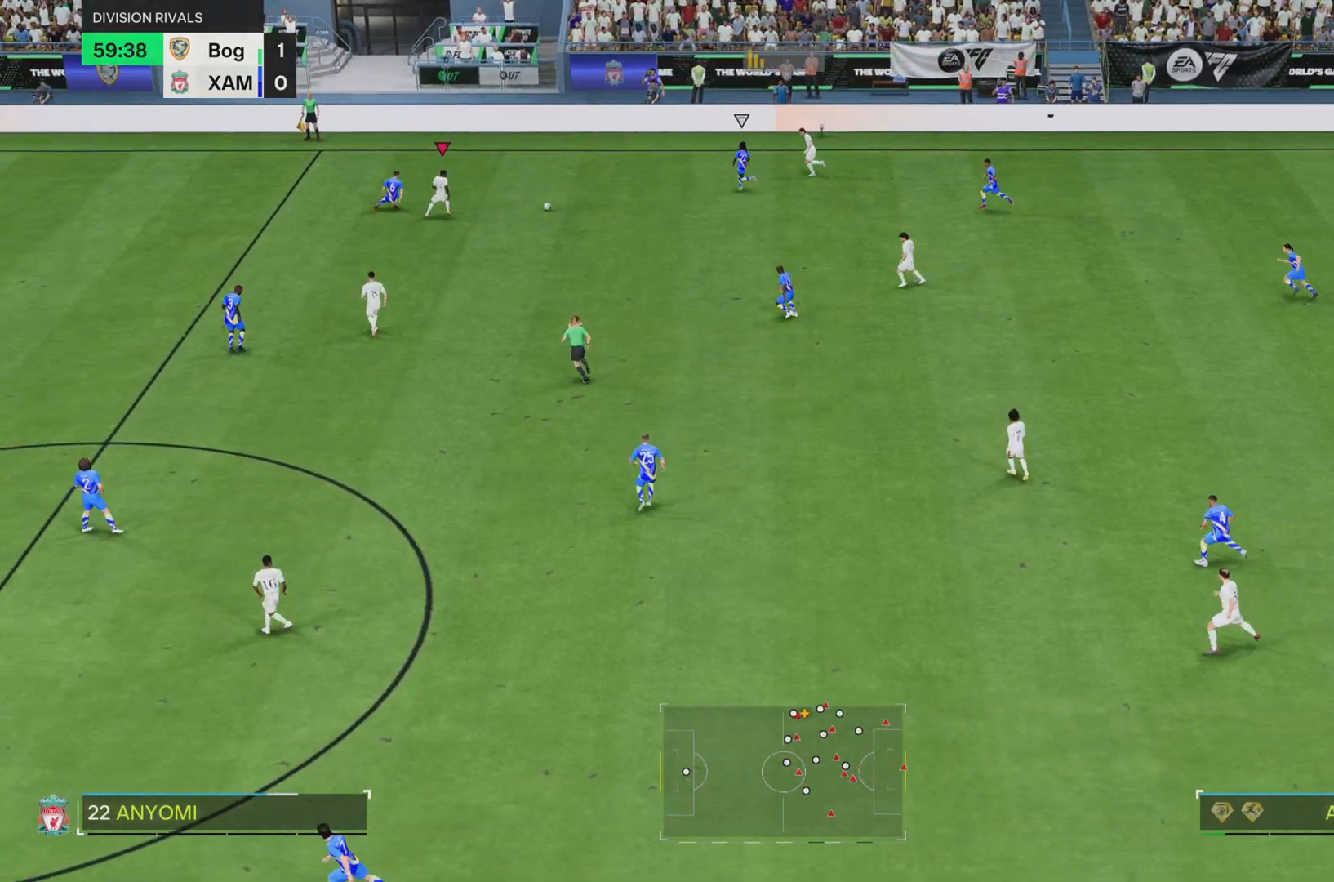
{"buttons": [], "left_stick": "center", "right_stick": "center", "events": [[133, "L2", "down"], [267, "L2", "up"], [334, "left_stick", "center"]]}
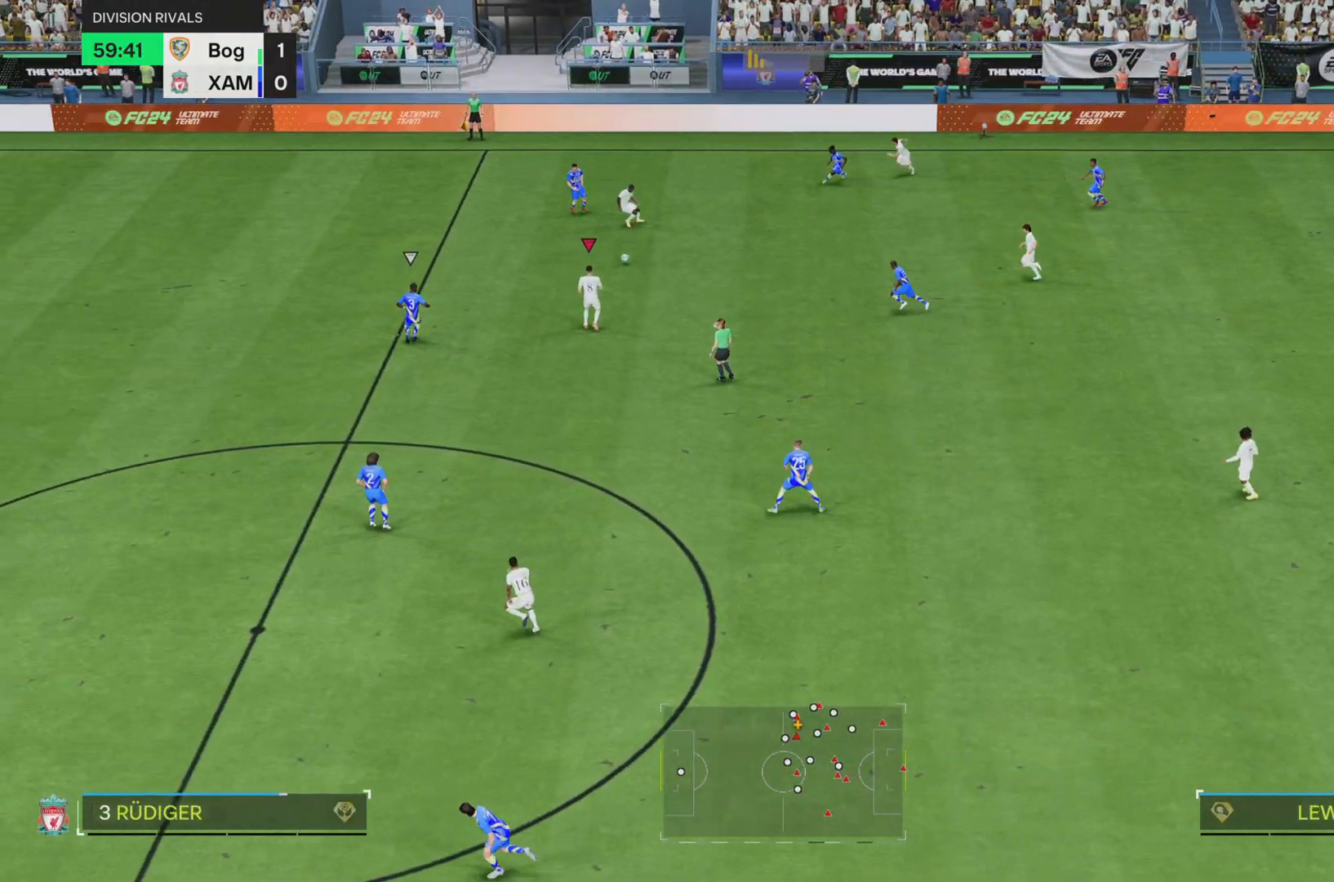
{"buttons": [], "left_stick": "center", "right_stick": "center", "events": []}
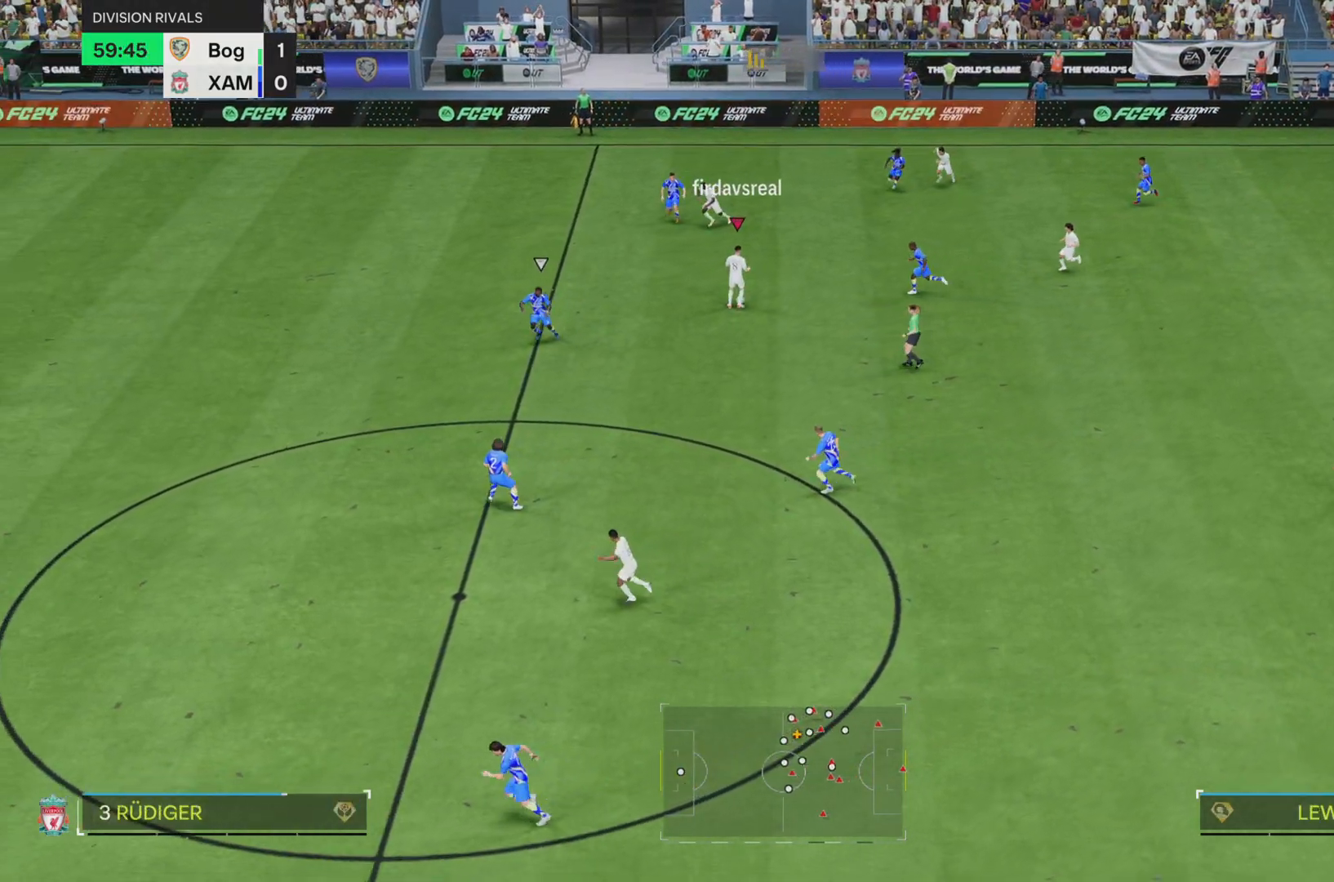
{"buttons": [], "left_stick": "up-left", "right_stick": "center", "events": [[134, "left_stick", "up"], [484, "left_stick", "up-left"]]}
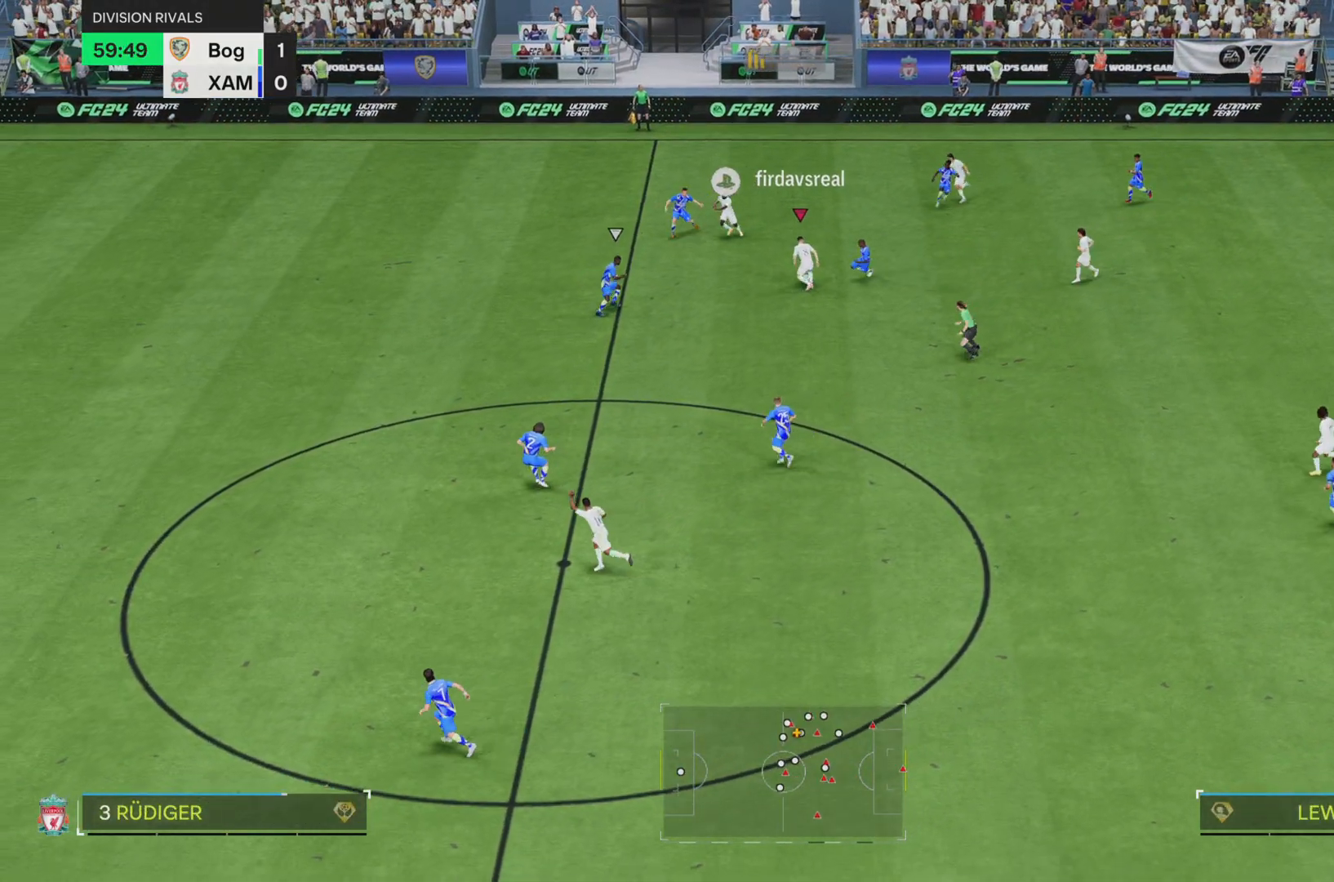
{"buttons": [], "left_stick": "up", "right_stick": "center", "events": [[83, "left_stick", "left"], [350, "left_stick", "up-left"], [484, "left_stick", "up"]]}
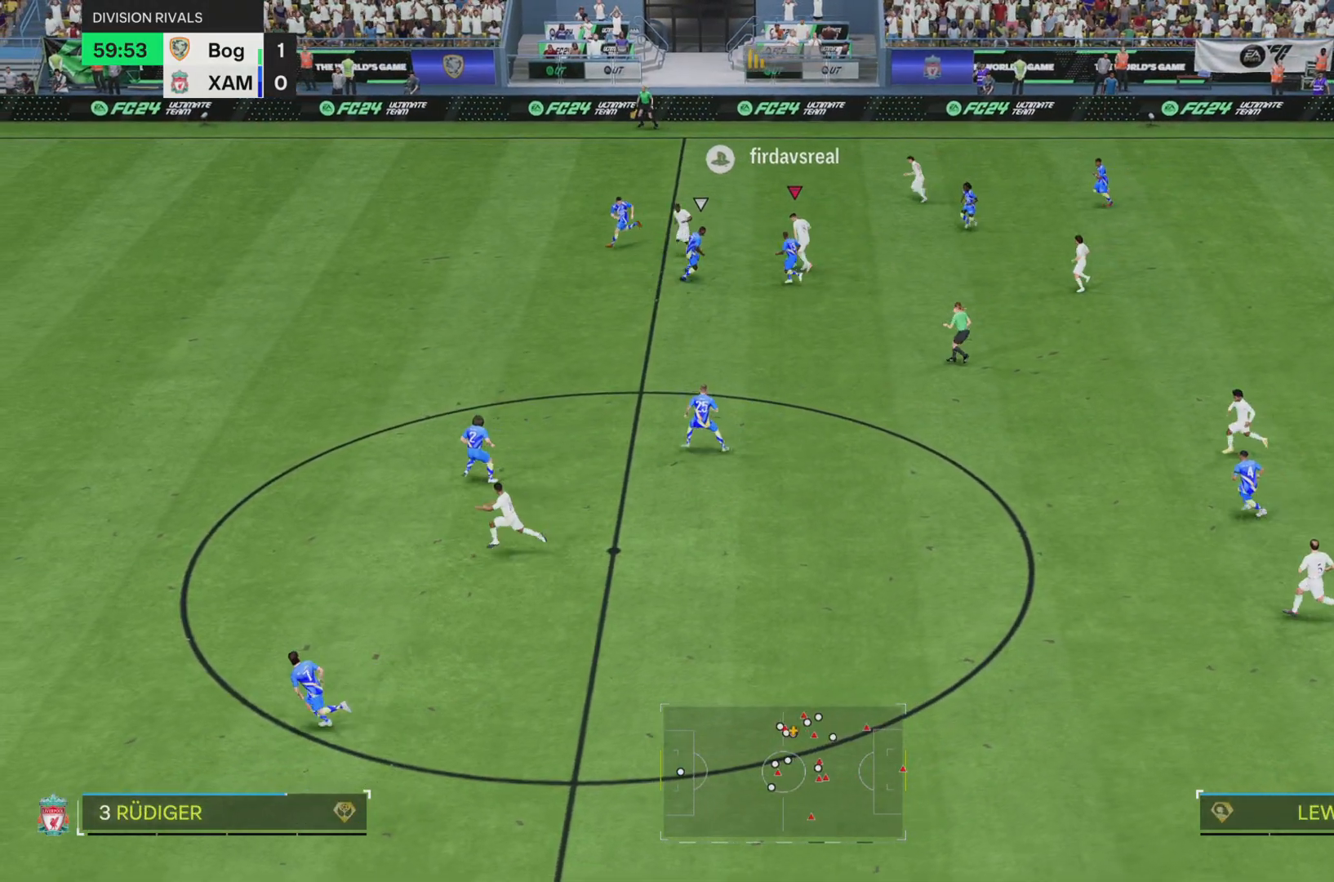
{"buttons": [], "left_stick": "up", "right_stick": "center", "events": [[184, "TRIANGLE", "down"], [284, "TRIANGLE", "up"], [384, "R1", "down"], [451, "R1", "up"]]}
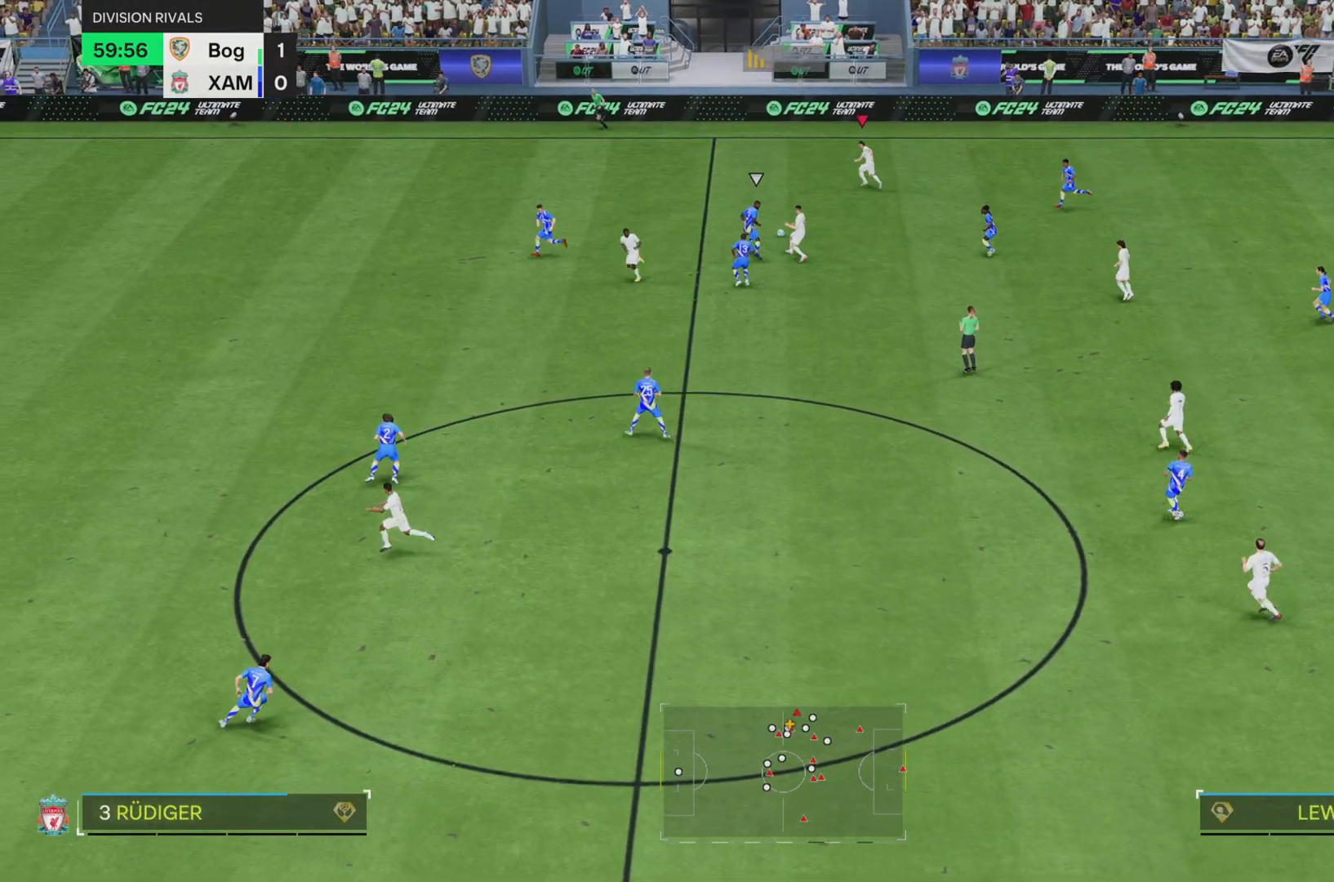
{"buttons": ["R1"], "left_stick": "left", "right_stick": "center", "events": [[83, "left_stick", "right"], [133, "left_stick", "center"], [434, "R1", "down"], [450, "left_stick", "left"]]}
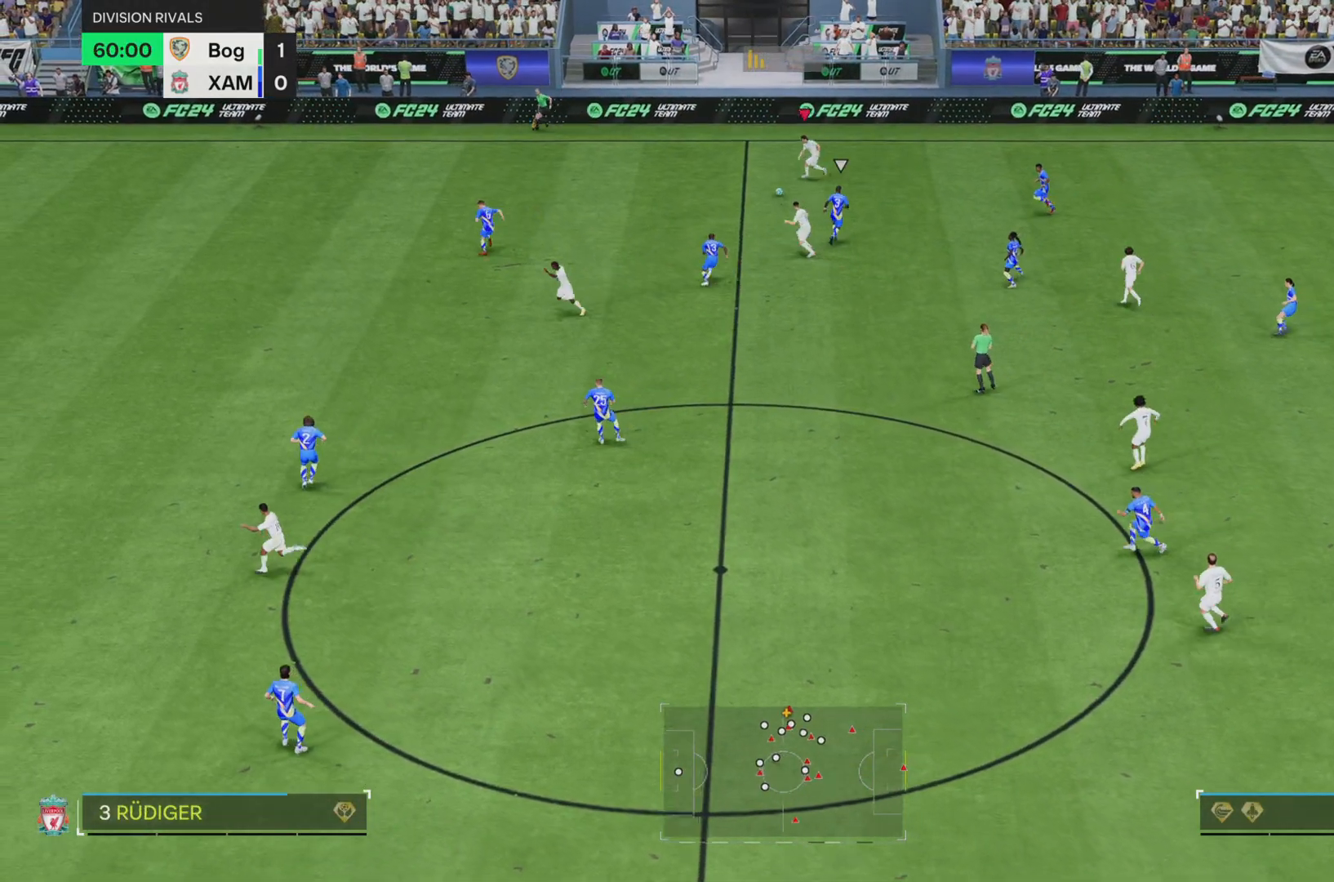
{"buttons": ["R1"], "left_stick": "left", "right_stick": "center", "events": []}